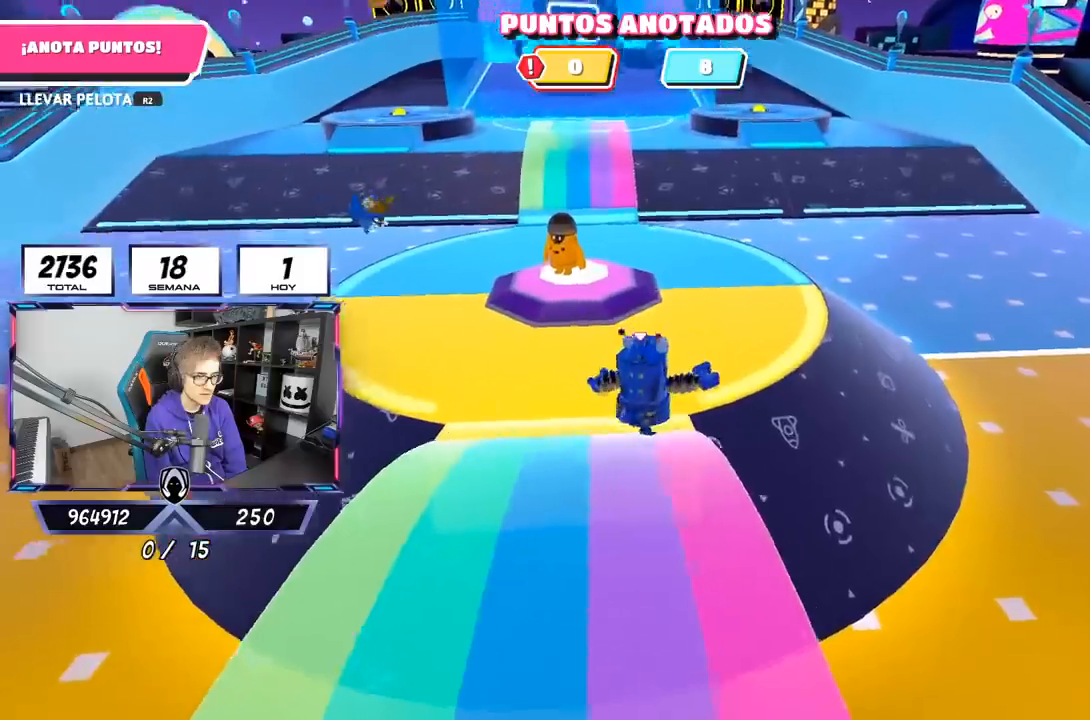
Gameplay with a controller (PlayStation layout); each line is a JSON object with the inputs held at the frame after it. "events" lists button and stick changes between this image and that frame as [ms after this image, input, new state], when the widget could be followed in between. Not read: R1.
{"buttons": [], "left_stick": "up", "right_stick": "left", "events": [[367, "right_stick", "left"]]}
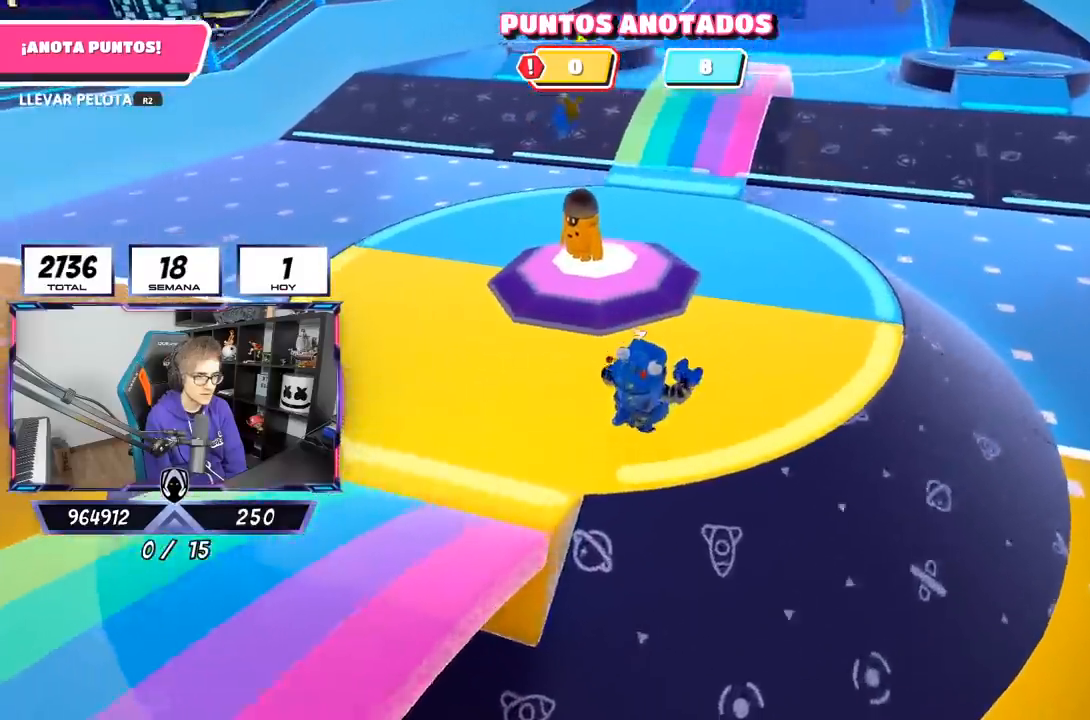
{"buttons": [], "left_stick": "up-right", "right_stick": "left", "events": [[17, "left_stick", "up-right"]]}
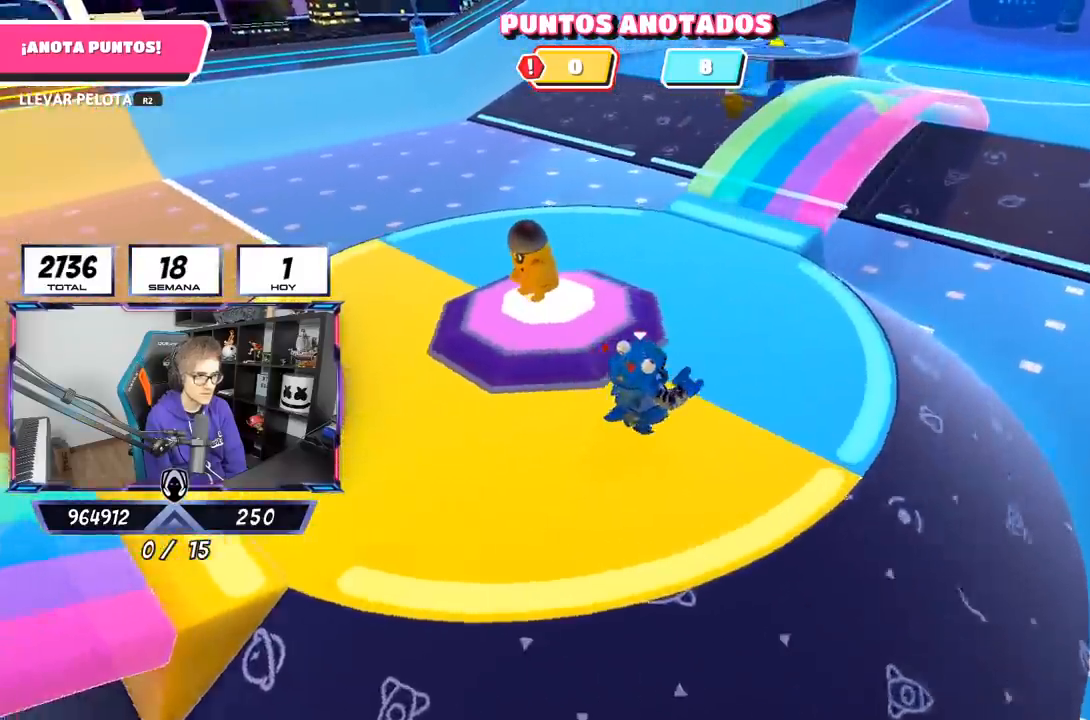
{"buttons": [], "left_stick": "up-left", "right_stick": "left", "events": [[367, "left_stick", "up"], [467, "left_stick", "up-left"]]}
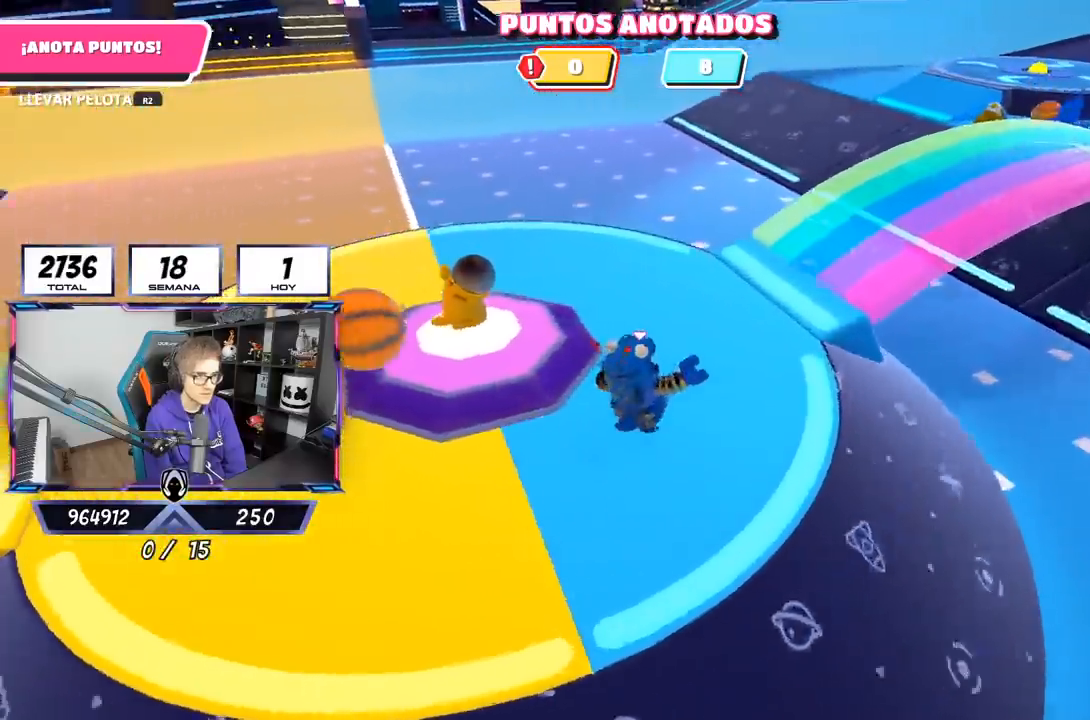
{"buttons": [], "left_stick": "left", "right_stick": "center", "events": [[33, "left_stick", "left"], [333, "right_stick", "center"]]}
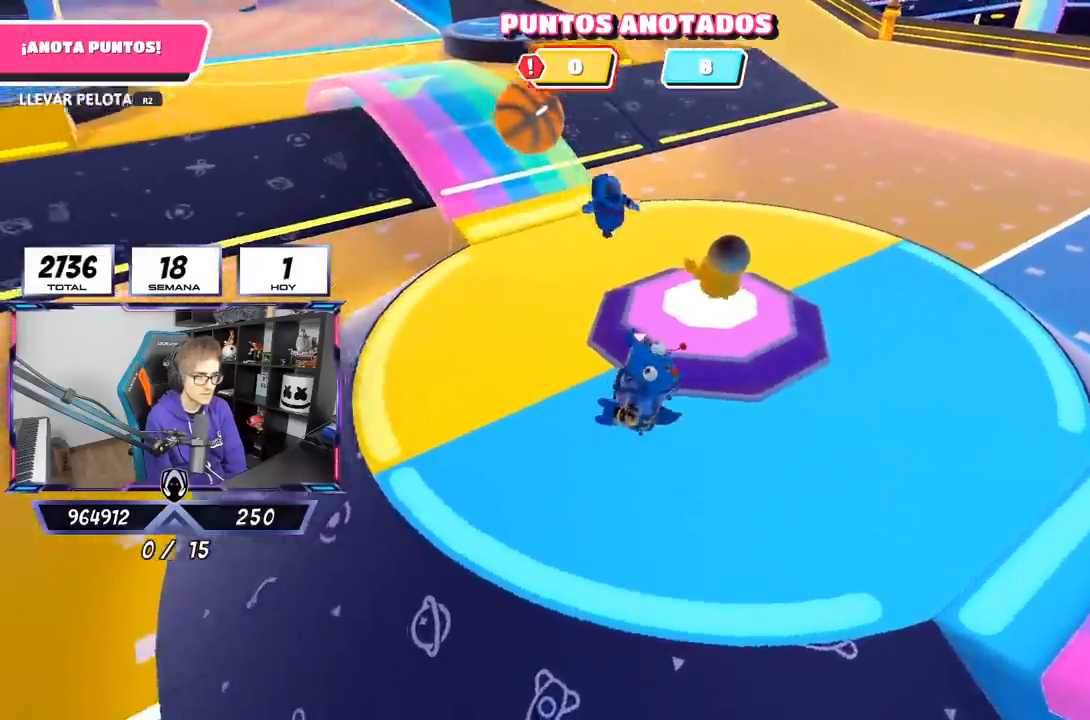
{"buttons": [], "left_stick": "left", "right_stick": "center", "events": [[33, "left_stick", "up-left"], [283, "left_stick", "up-right"], [367, "left_stick", "down-right"], [433, "left_stick", "left"]]}
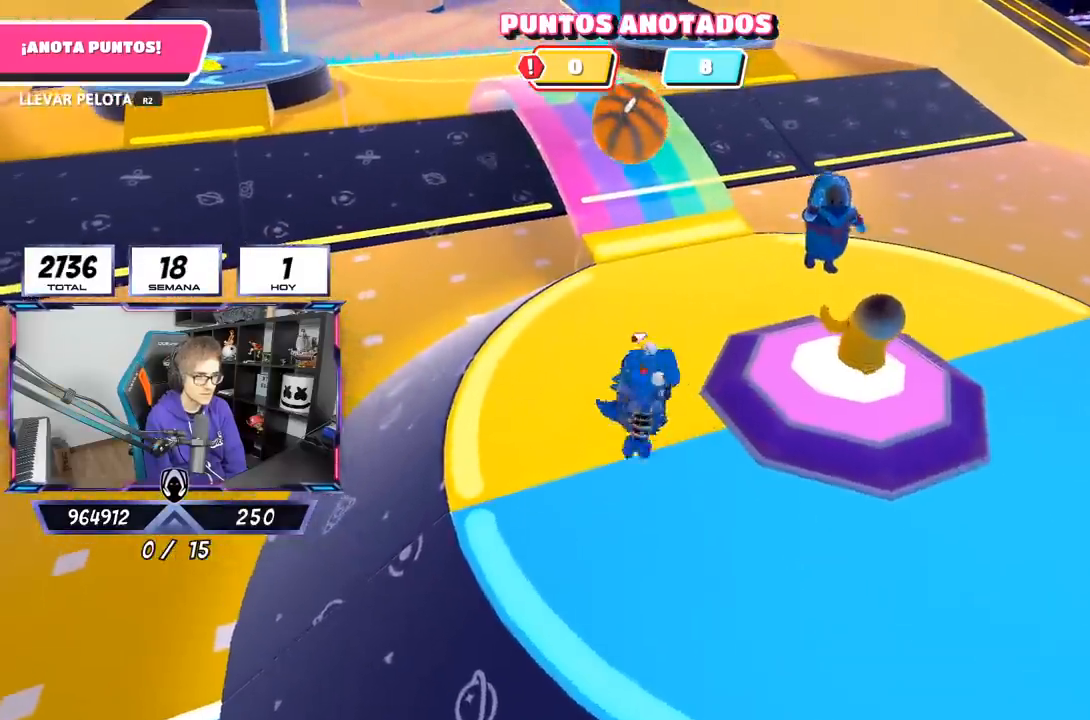
{"buttons": ["R2"], "left_stick": "up", "right_stick": "up", "events": [[67, "left_stick", "up"], [300, "R2", "down"], [483, "right_stick", "up"]]}
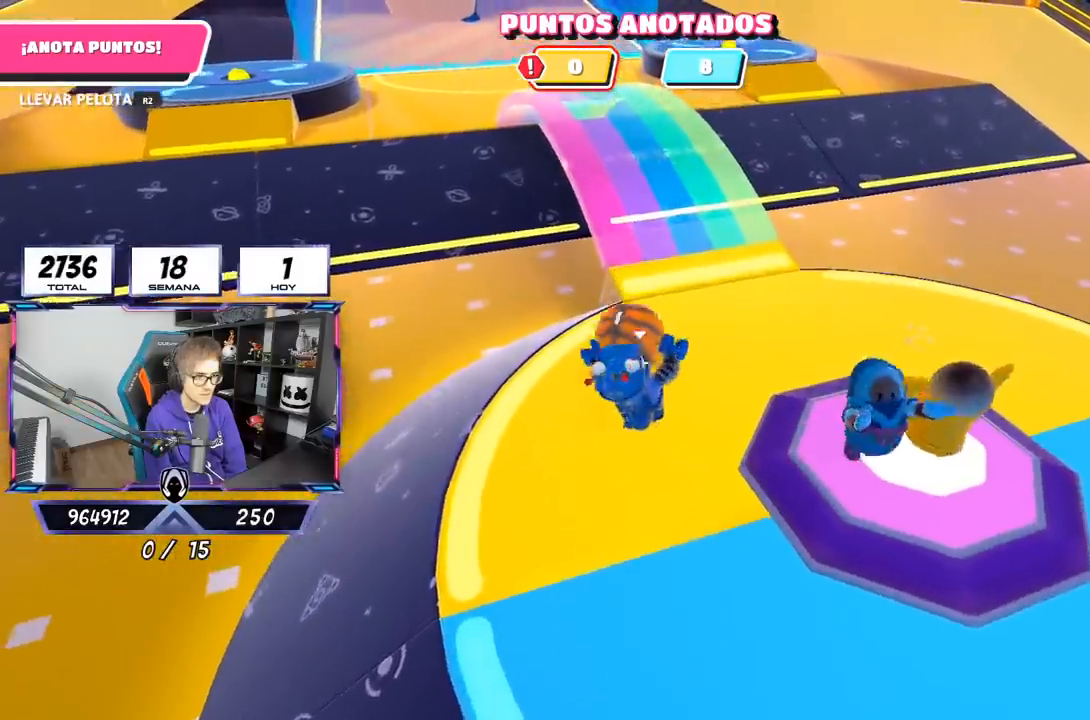
{"buttons": ["R2"], "left_stick": "up", "right_stick": "center", "events": [[133, "left_stick", "up-right"], [133, "right_stick", "center"], [267, "left_stick", "up"], [300, "right_stick", "down"], [417, "right_stick", "center"]]}
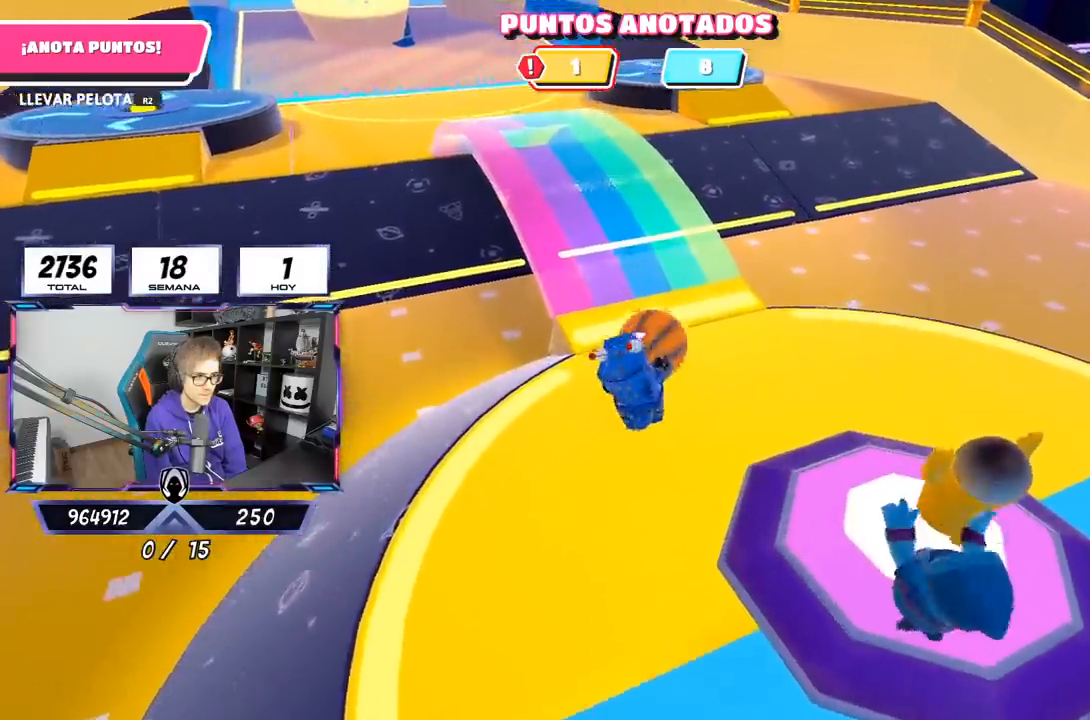
{"buttons": ["R2"], "left_stick": "up", "right_stick": "center", "events": [[33, "right_stick", "up-left"], [400, "right_stick", "center"]]}
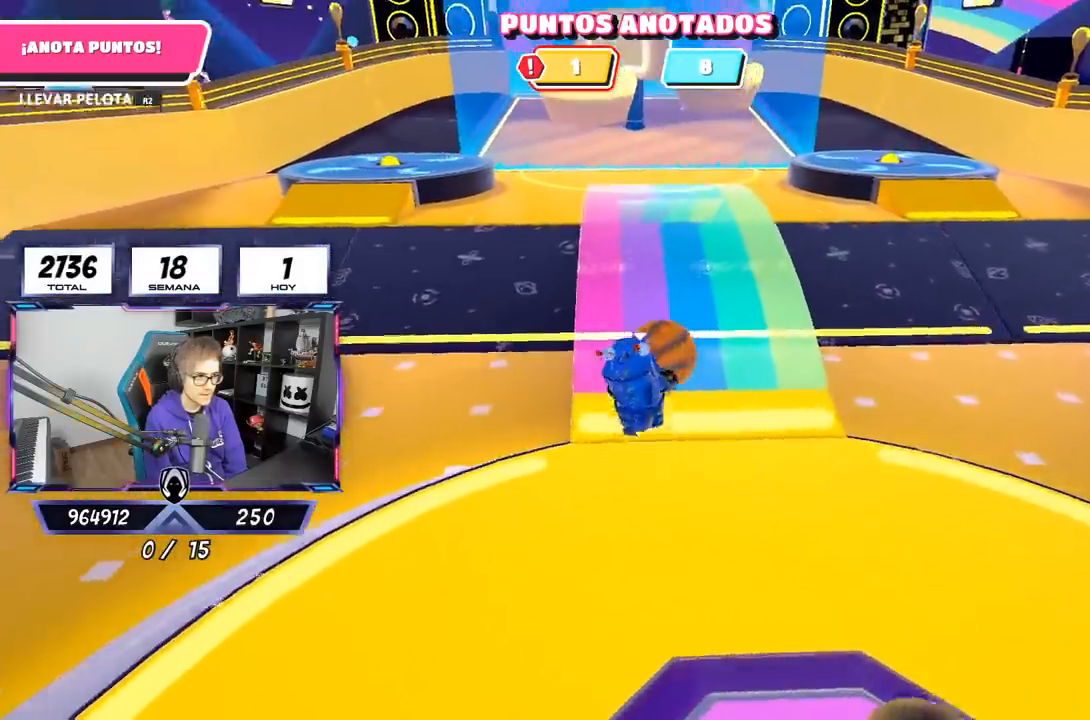
{"buttons": ["R2"], "left_stick": "up", "right_stick": "center", "events": []}
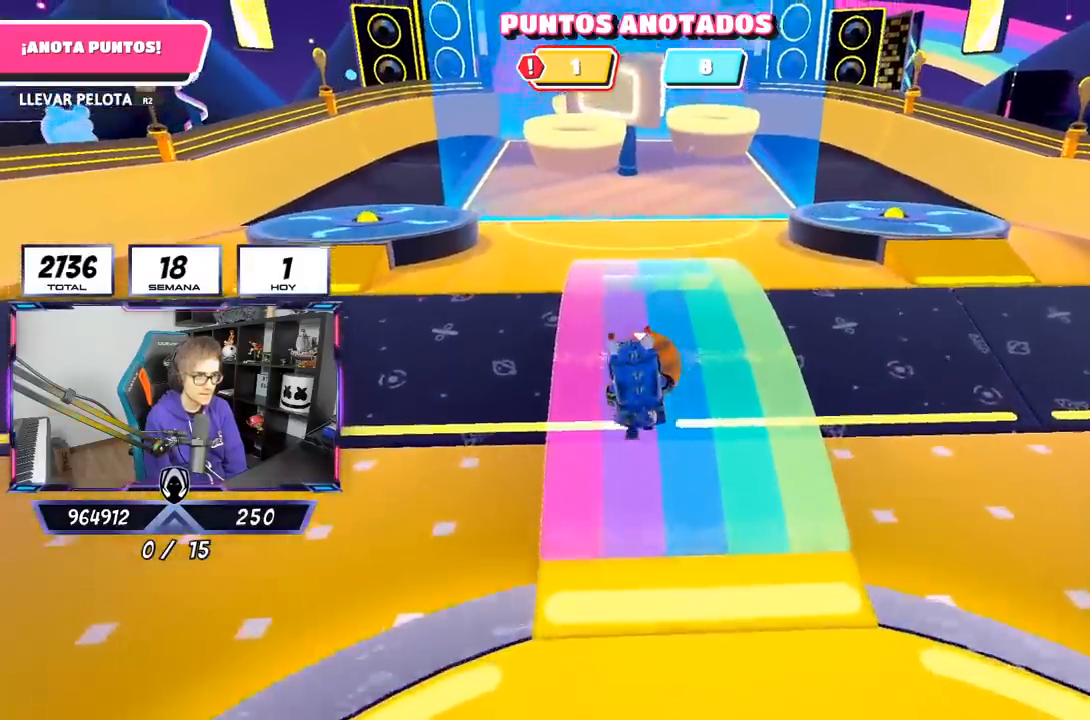
{"buttons": ["R2"], "left_stick": "up", "right_stick": "center", "events": [[283, "right_stick", "up-left"], [400, "right_stick", "center"]]}
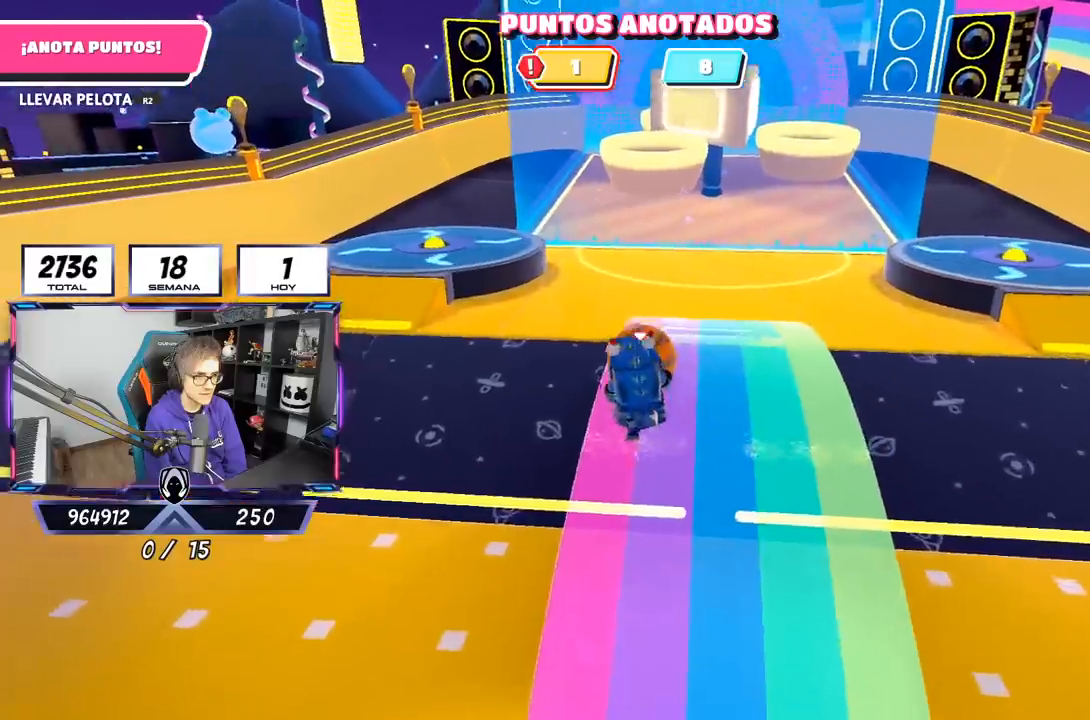
{"buttons": ["R2"], "left_stick": "up", "right_stick": "center", "events": []}
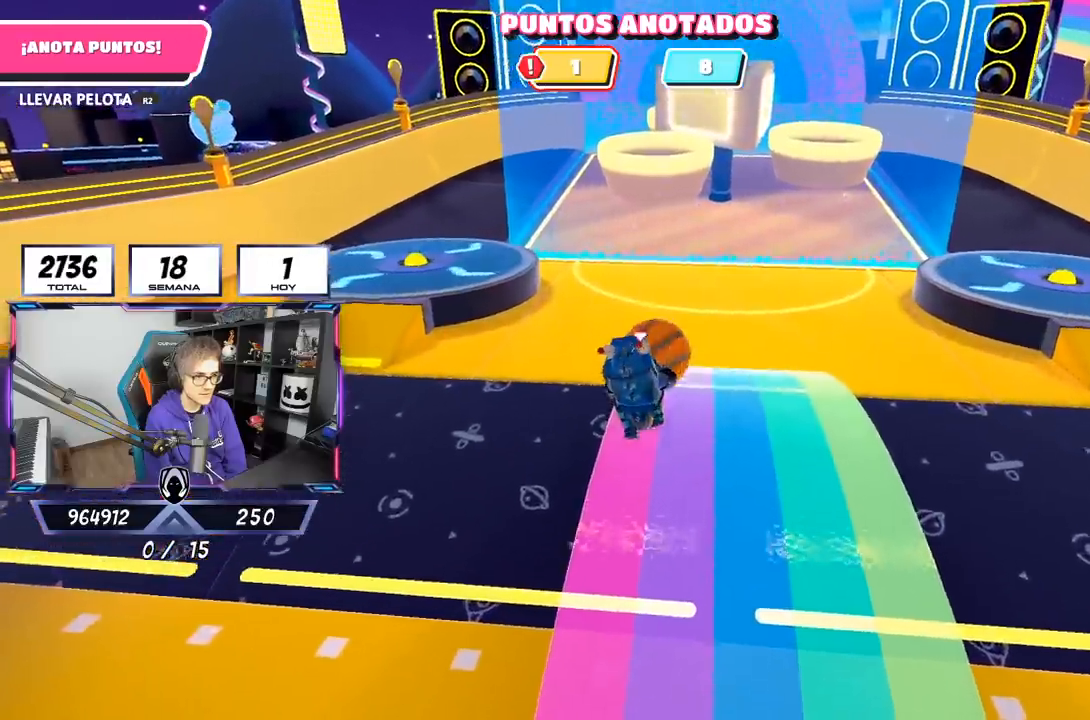
{"buttons": ["SQUARE"], "left_stick": "up", "right_stick": "center", "events": [[133, "CROSS", "down"], [250, "SQUARE", "down"], [300, "R2", "up"], [317, "CROSS", "up"], [333, "SQUARE", "up"], [367, "SQUARE", "down"], [433, "SQUARE", "up"], [467, "SQUARE", "down"]]}
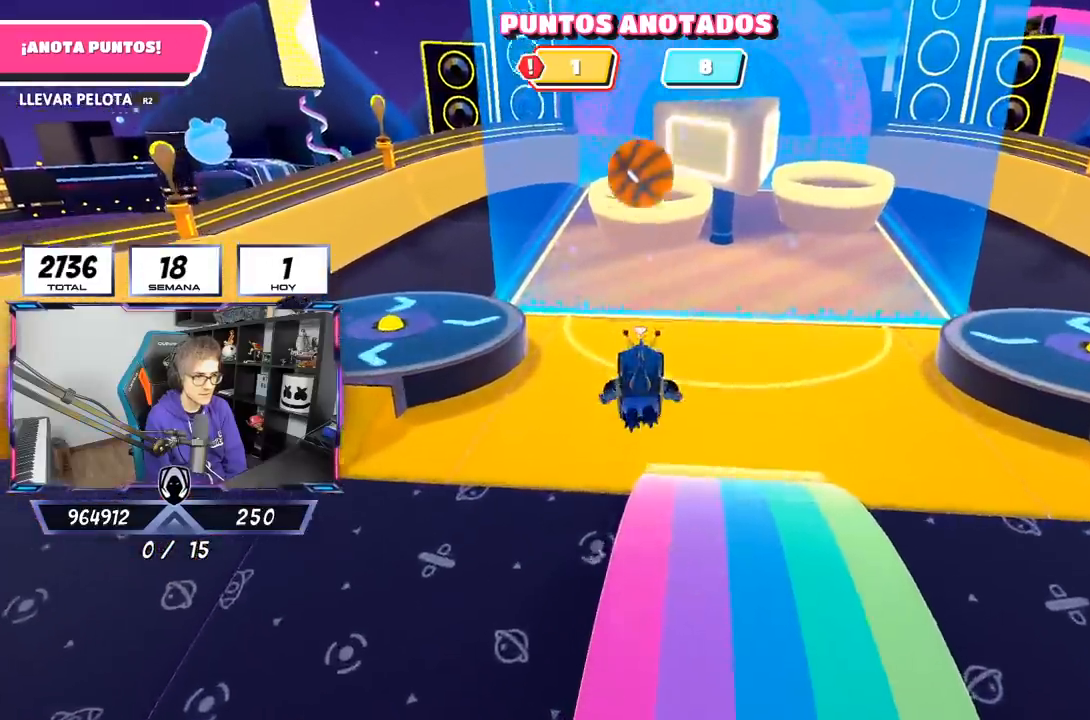
{"buttons": [], "left_stick": "right", "right_stick": "right", "events": [[33, "SQUARE", "up"], [117, "left_stick", "right"], [300, "right_stick", "right"]]}
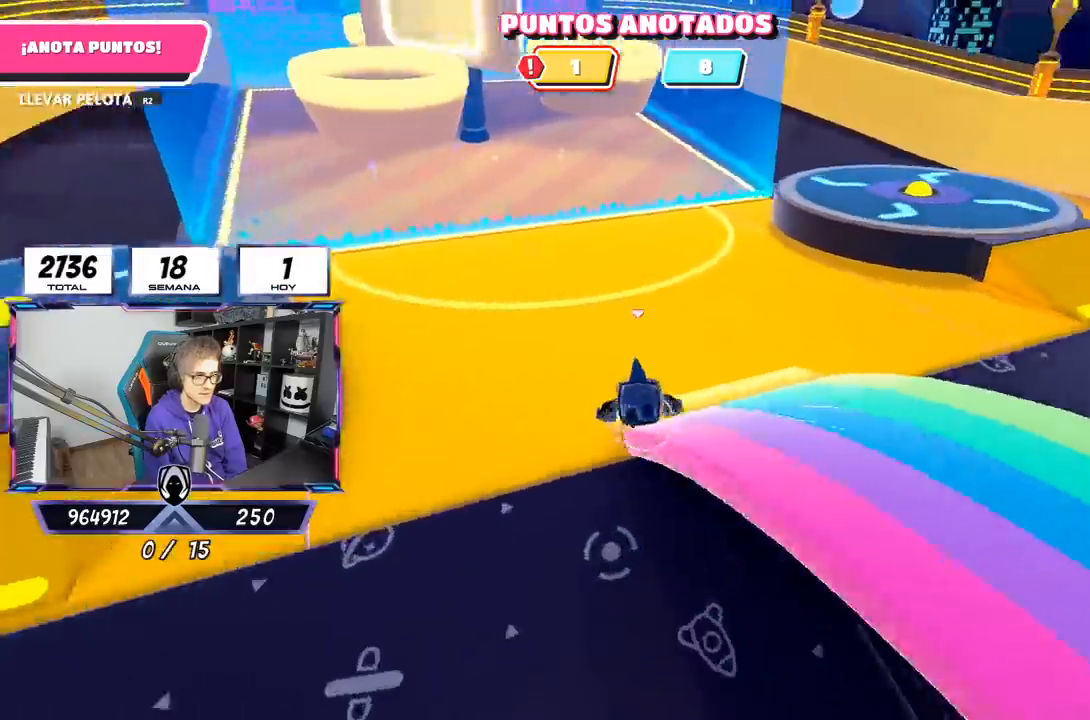
{"buttons": [], "left_stick": "up-right", "right_stick": "right", "events": [[250, "left_stick", "up-right"]]}
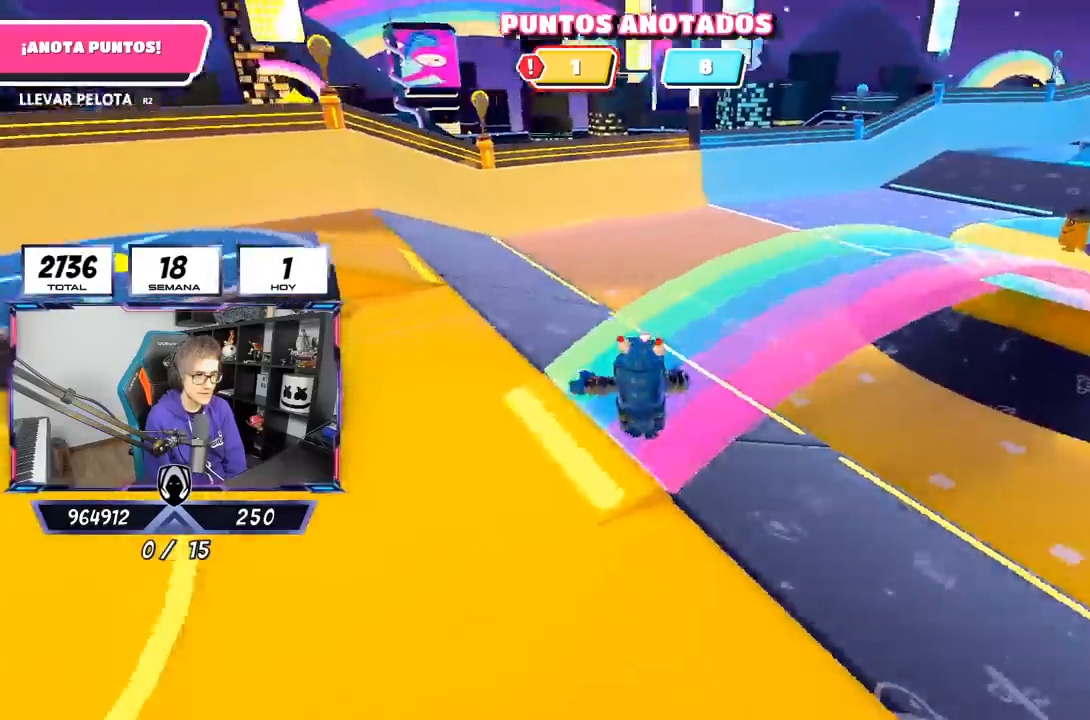
{"buttons": [], "left_stick": "up-right", "right_stick": "center", "events": [[150, "right_stick", "down-right"], [350, "right_stick", "center"]]}
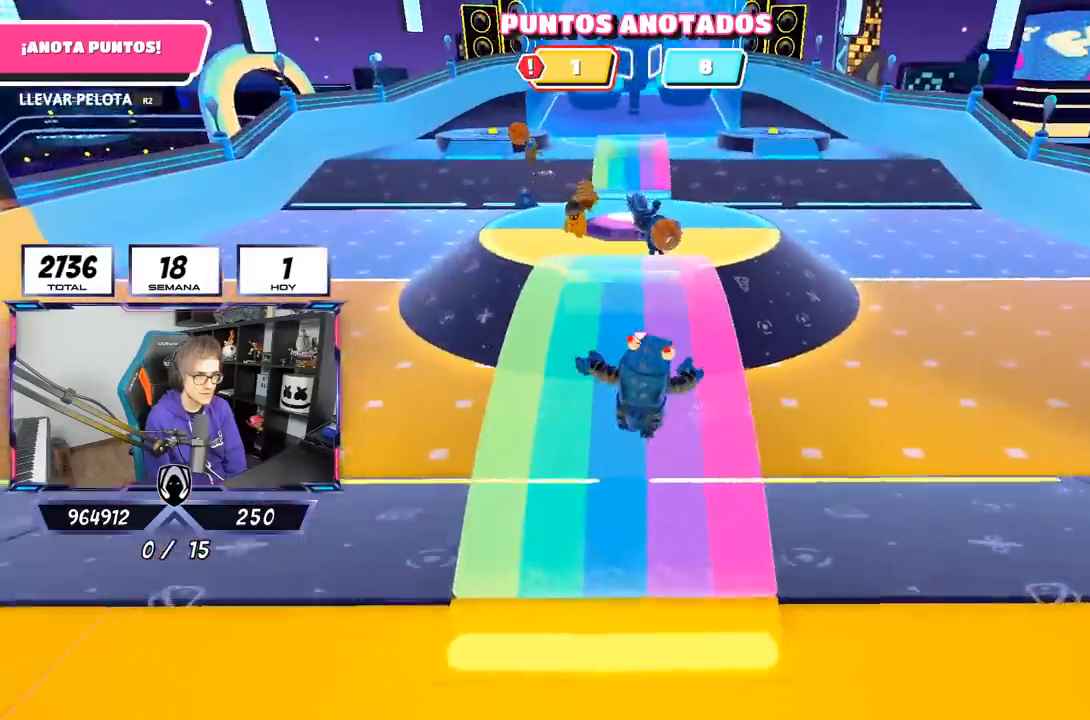
{"buttons": [], "left_stick": "up-right", "right_stick": "center", "events": []}
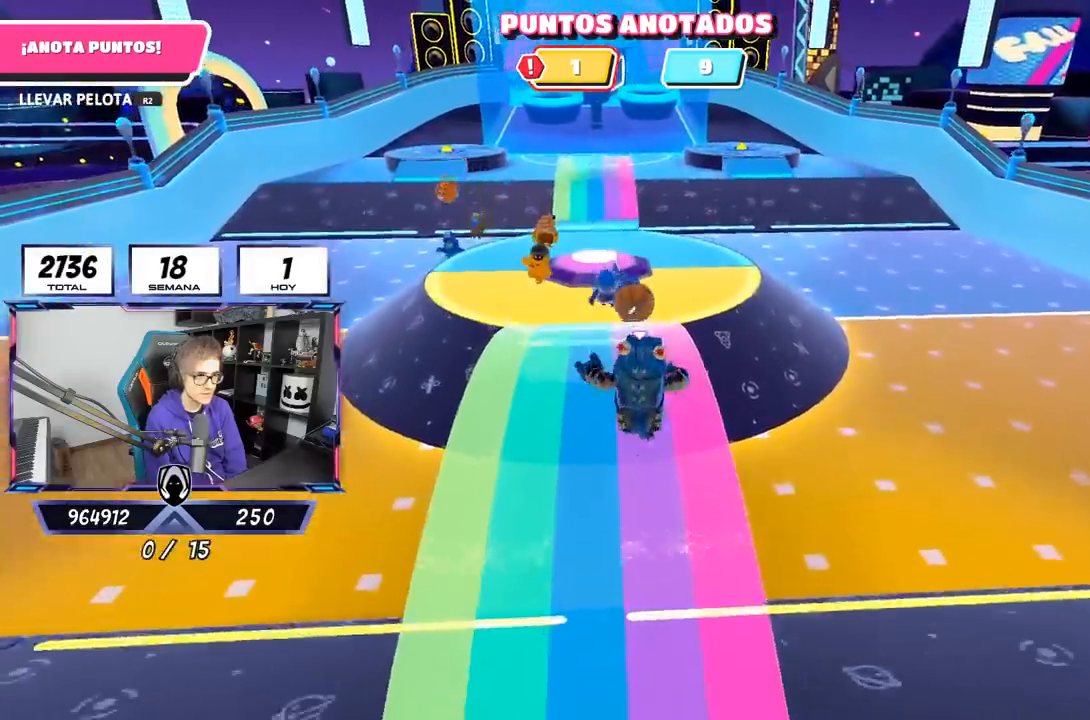
{"buttons": [], "left_stick": "up", "right_stick": "down", "events": [[350, "right_stick", "down"], [500, "left_stick", "up"]]}
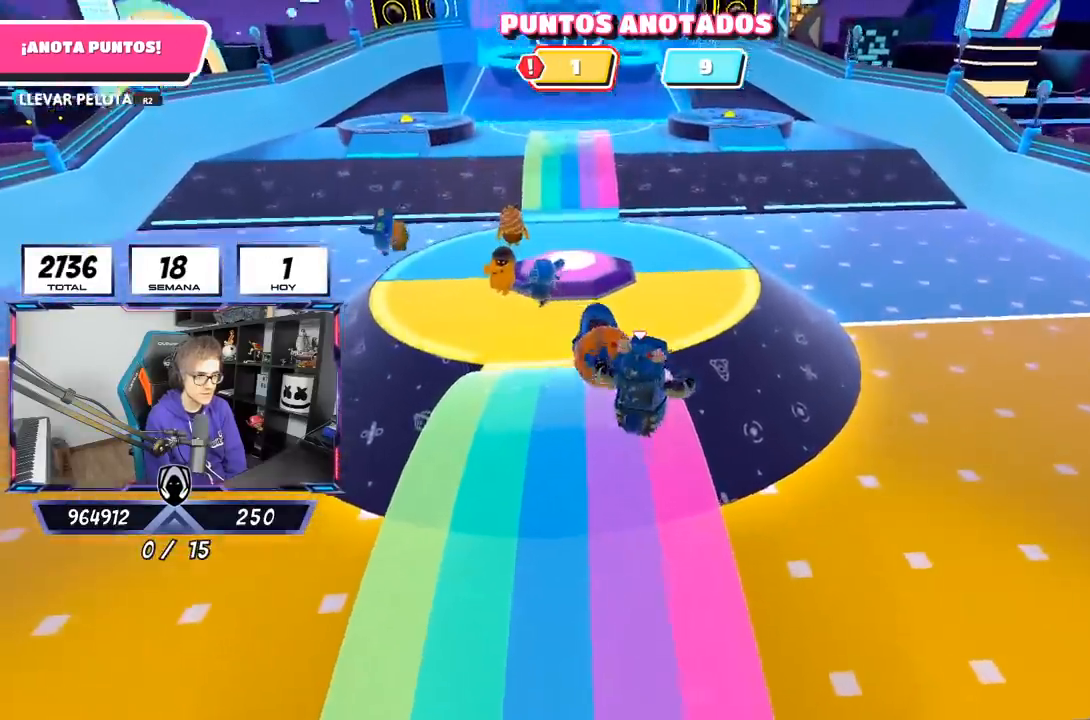
{"buttons": [], "left_stick": "up", "right_stick": "center", "events": [[67, "right_stick", "center"]]}
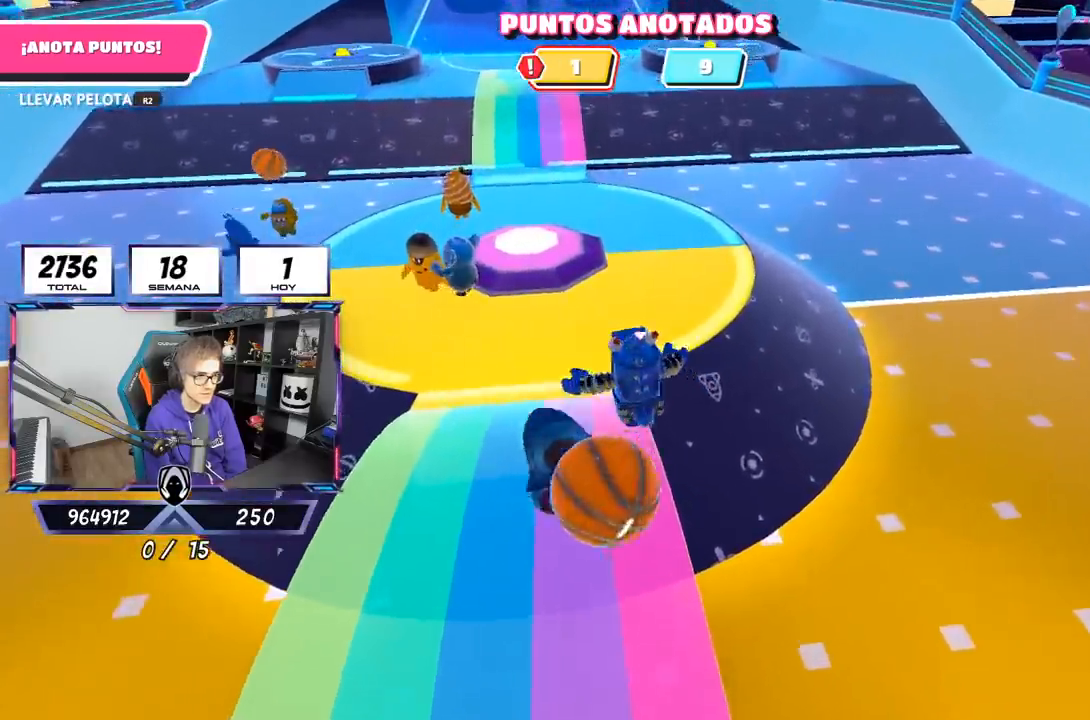
{"buttons": [], "left_stick": "up", "right_stick": "left", "events": [[333, "right_stick", "left"]]}
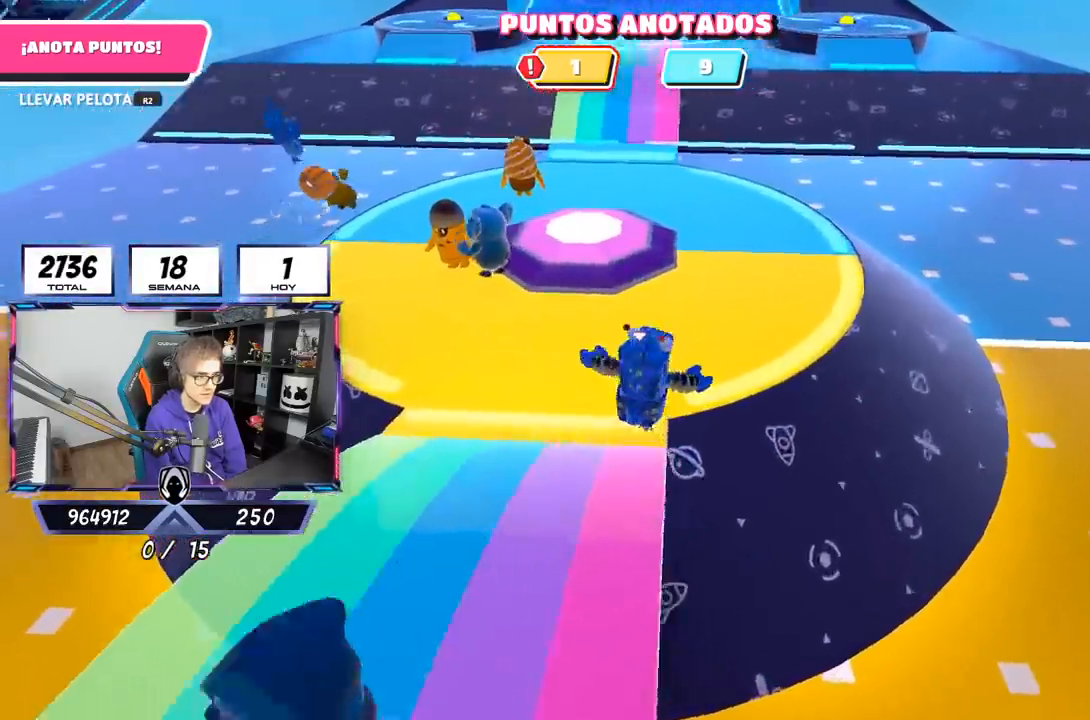
{"buttons": [], "left_stick": "up-right", "right_stick": "left", "events": [[50, "left_stick", "up-right"]]}
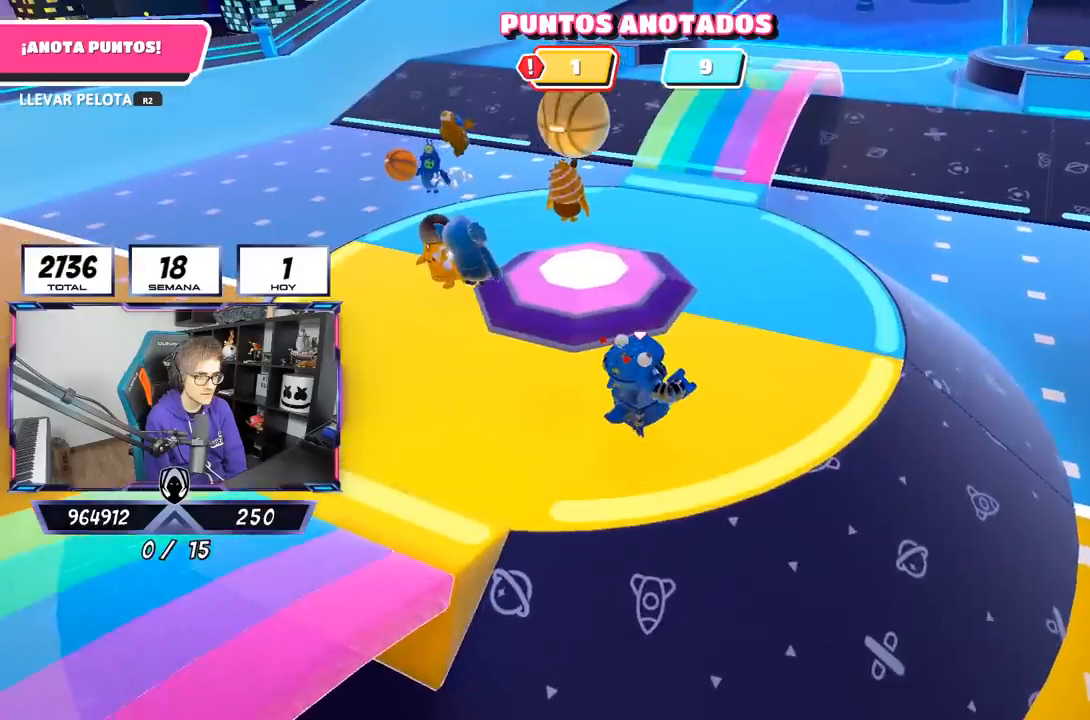
{"buttons": [], "left_stick": "left", "right_stick": "left", "events": [[450, "left_stick", "left"]]}
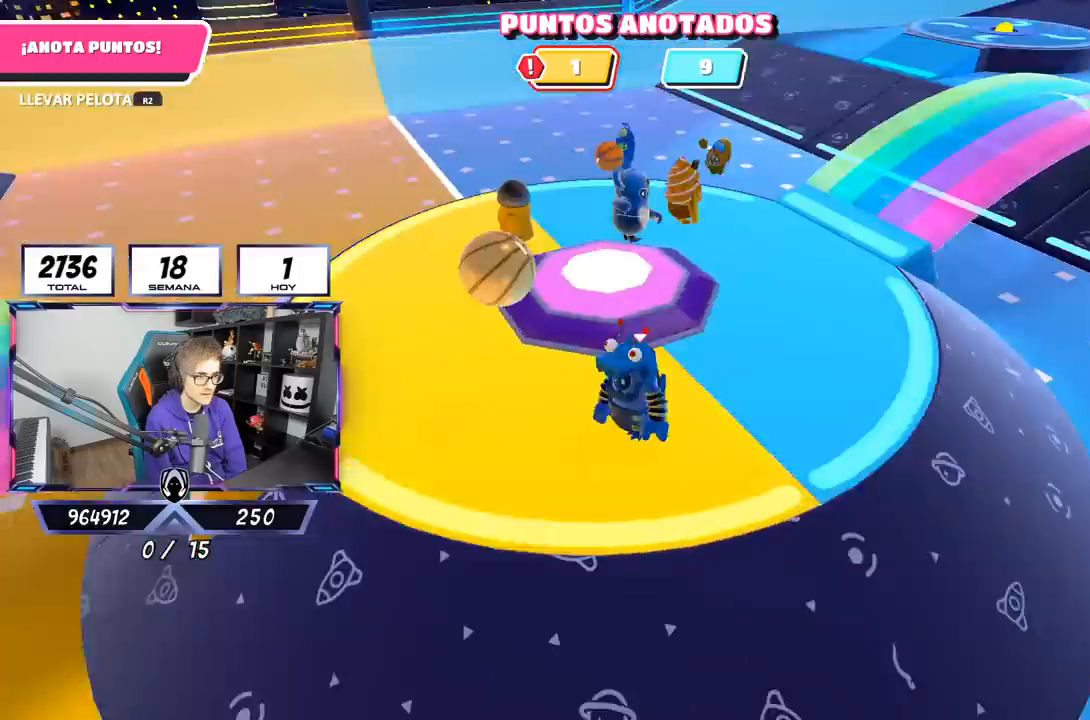
{"buttons": [], "left_stick": "up-left", "right_stick": "center", "events": [[233, "right_stick", "center"], [433, "left_stick", "up-left"]]}
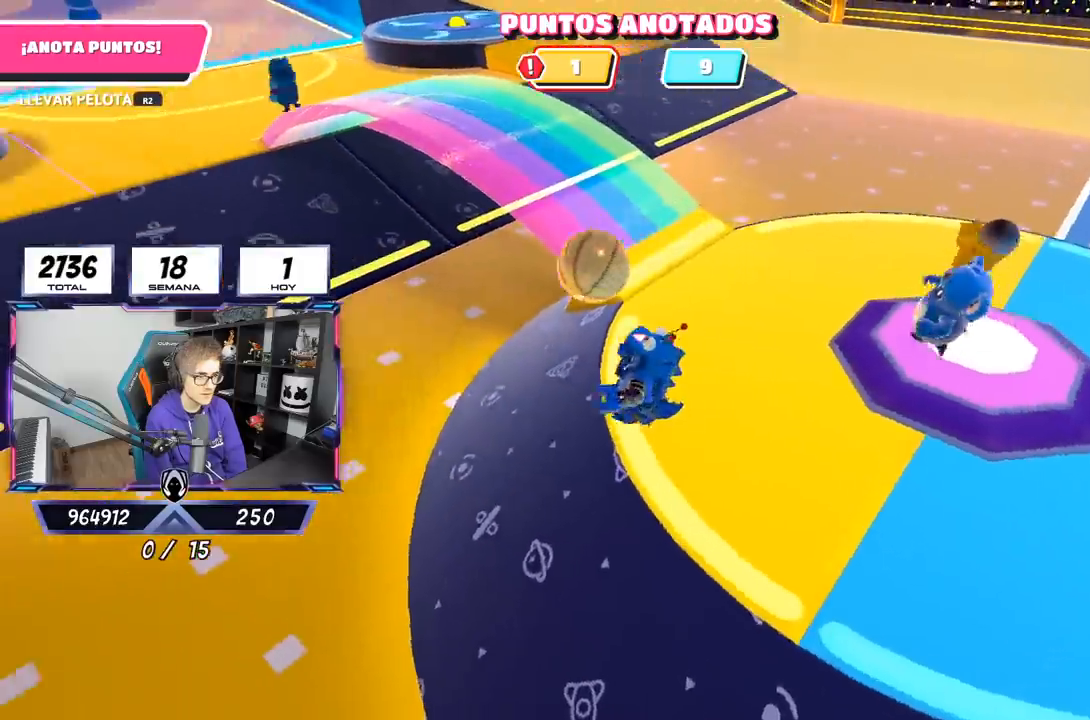
{"buttons": ["R2"], "left_stick": "up-left", "right_stick": "center", "events": [[83, "R2", "down"]]}
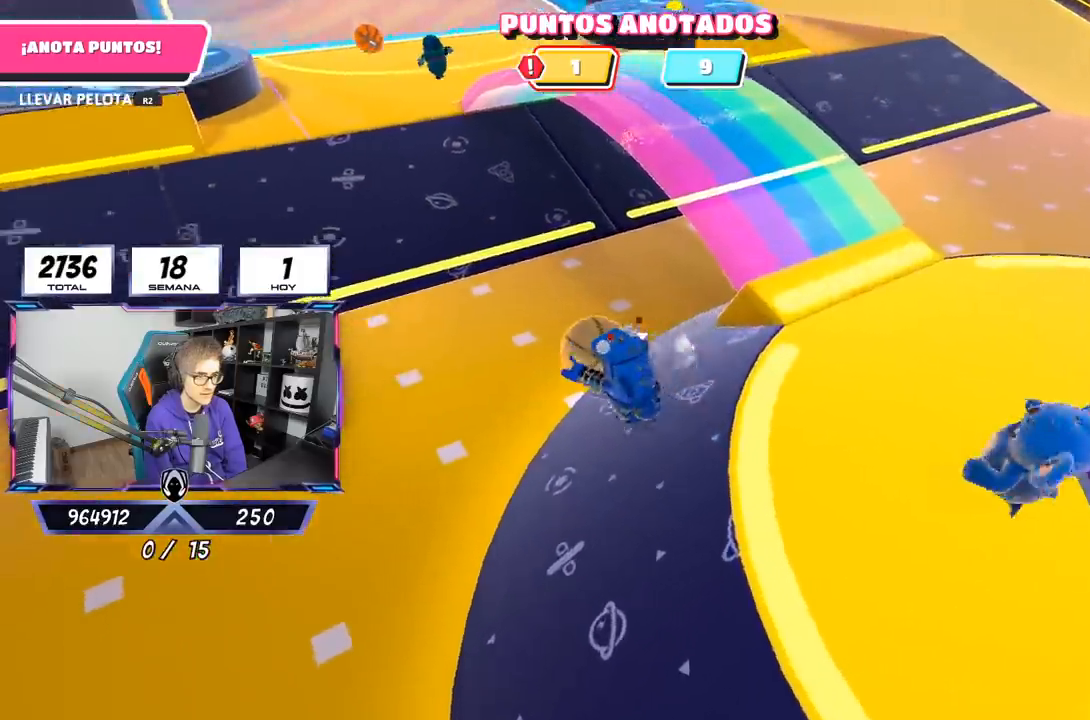
{"buttons": ["R2"], "left_stick": "up-left", "right_stick": "up", "events": [[233, "right_stick", "up-left"], [300, "right_stick", "up"]]}
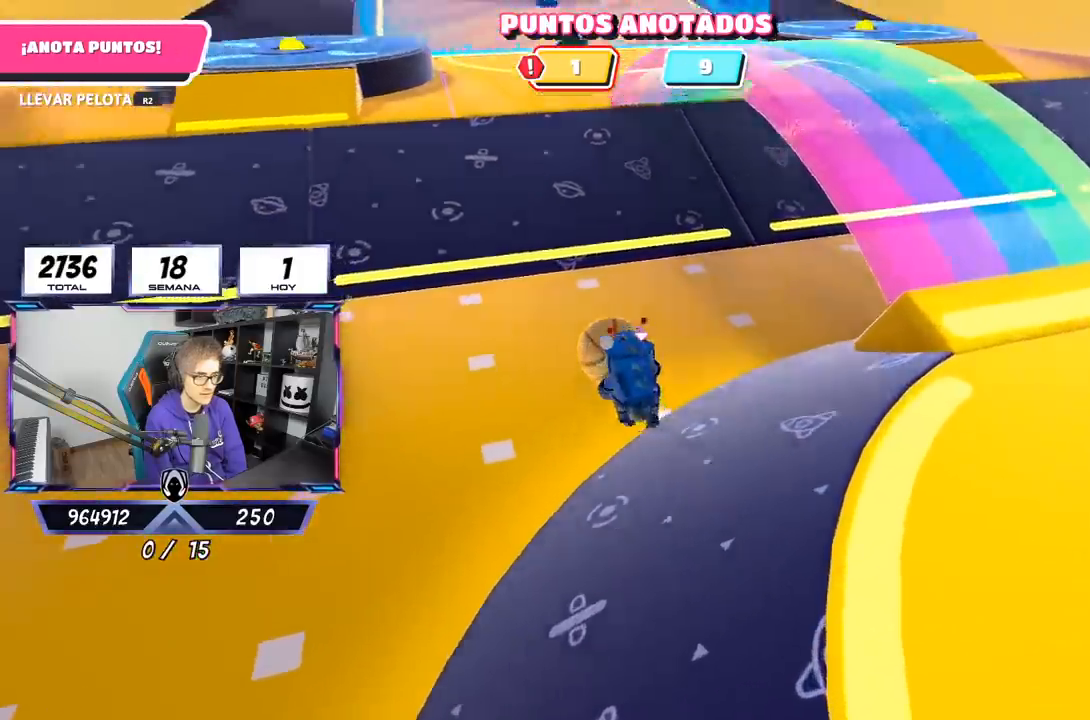
{"buttons": ["L1", "R2"], "left_stick": "up-left", "right_stick": "center"}
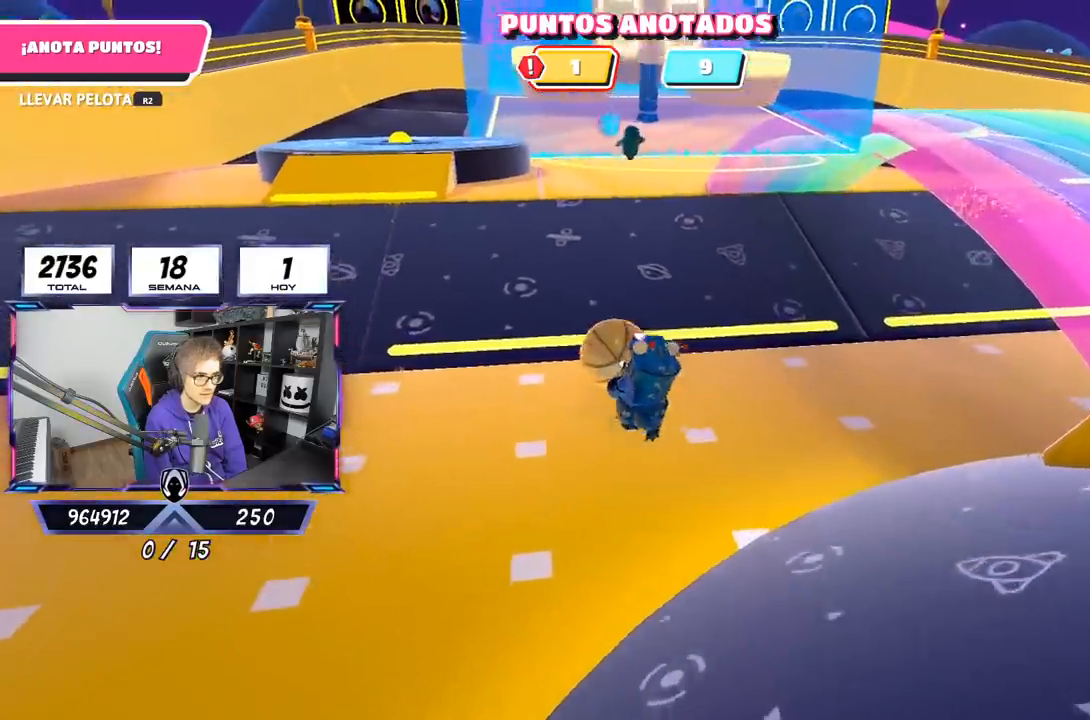
{"buttons": ["R2"], "left_stick": "up", "right_stick": "right", "events": [[17, "L1", "up"], [183, "left_stick", "up"], [350, "right_stick", "right"]]}
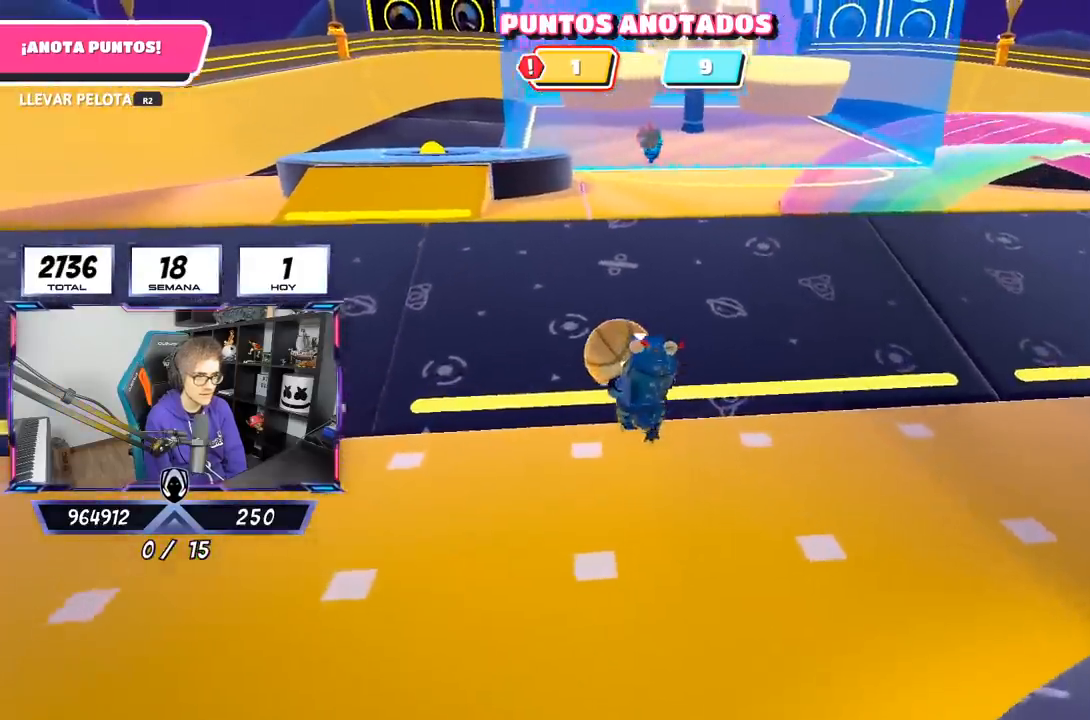
{"buttons": ["R2"], "left_stick": "up", "right_stick": "center", "events": [[150, "right_stick", "center"]]}
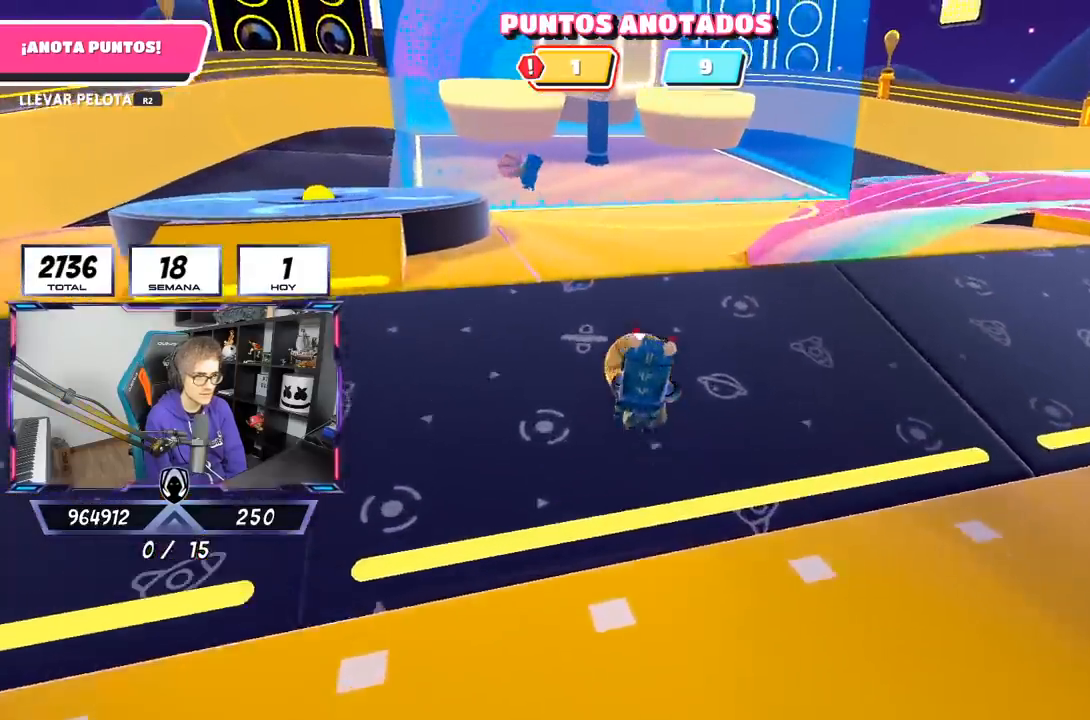
{"buttons": [], "left_stick": "up", "right_stick": "center", "events": [[233, "CROSS", "down"], [300, "SQUARE", "down"], [367, "CROSS", "up"], [367, "R2", "up"], [400, "SQUARE", "up"], [433, "SQUARE", "down"], [500, "SQUARE", "up"]]}